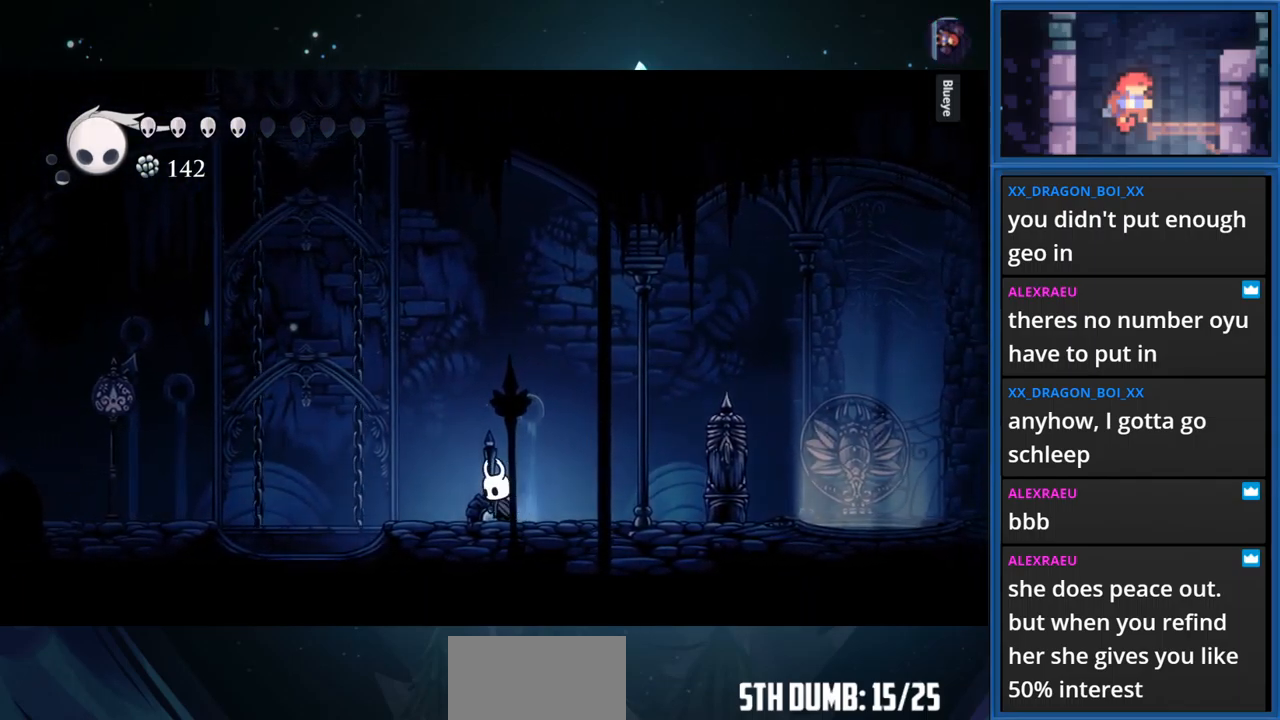
Gameplay with a controller (PlayStation layout); each line is a JSON object with the inputs held at the frame after it. "events" lists button and stick changes between this image and that frame as [ms after this image, input, new state], when the widget could be followed in between. Not read: L3 R3 left_stick.
{"buttons": ["DPAD_LEFT"], "right_stick": "center", "events": [[33, "DPAD_RIGHT", "down"], [150, "DPAD_RIGHT", "up"], [200, "DPAD_LEFT", "down"], [266, "DPAD_LEFT", "up"], [300, "DPAD_RIGHT", "down"], [400, "DPAD_RIGHT", "up"], [433, "DPAD_LEFT", "down"]]}
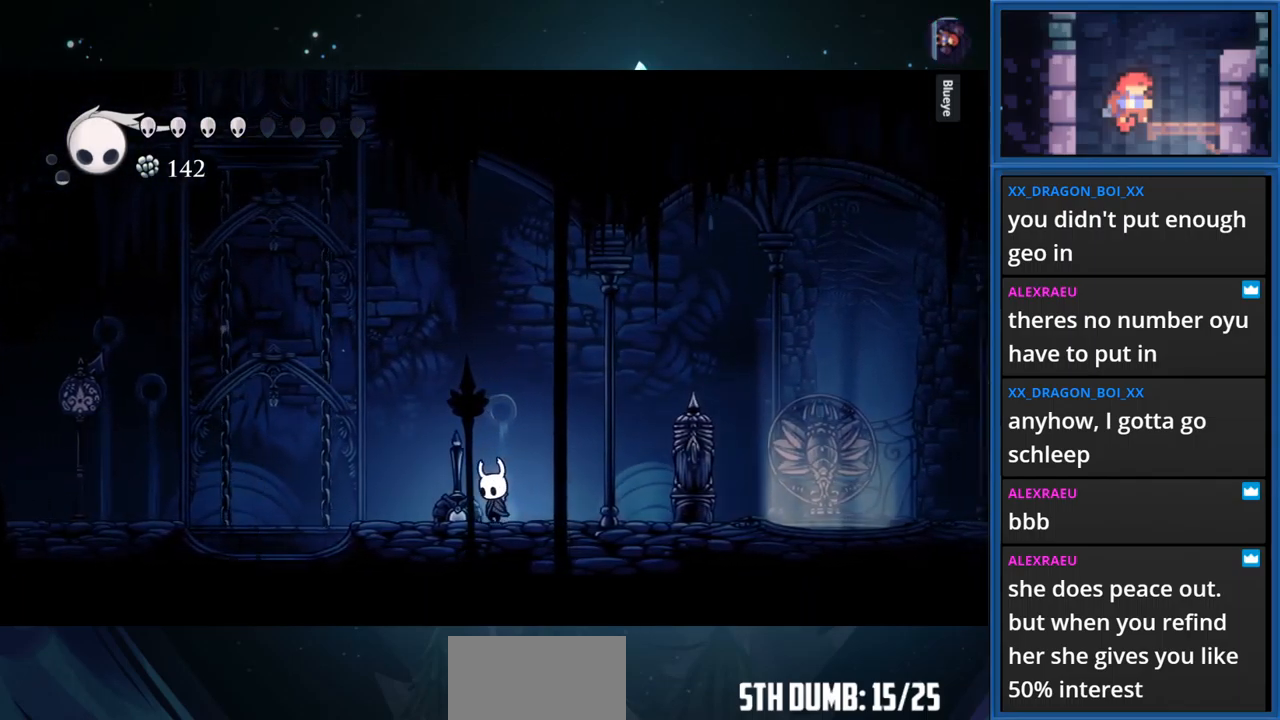
{"buttons": [], "right_stick": "center", "events": [[50, "DPAD_LEFT", "up"], [83, "DPAD_RIGHT", "down"], [200, "DPAD_RIGHT", "up"], [233, "DPAD_LEFT", "down"], [466, "DPAD_LEFT", "up"]]}
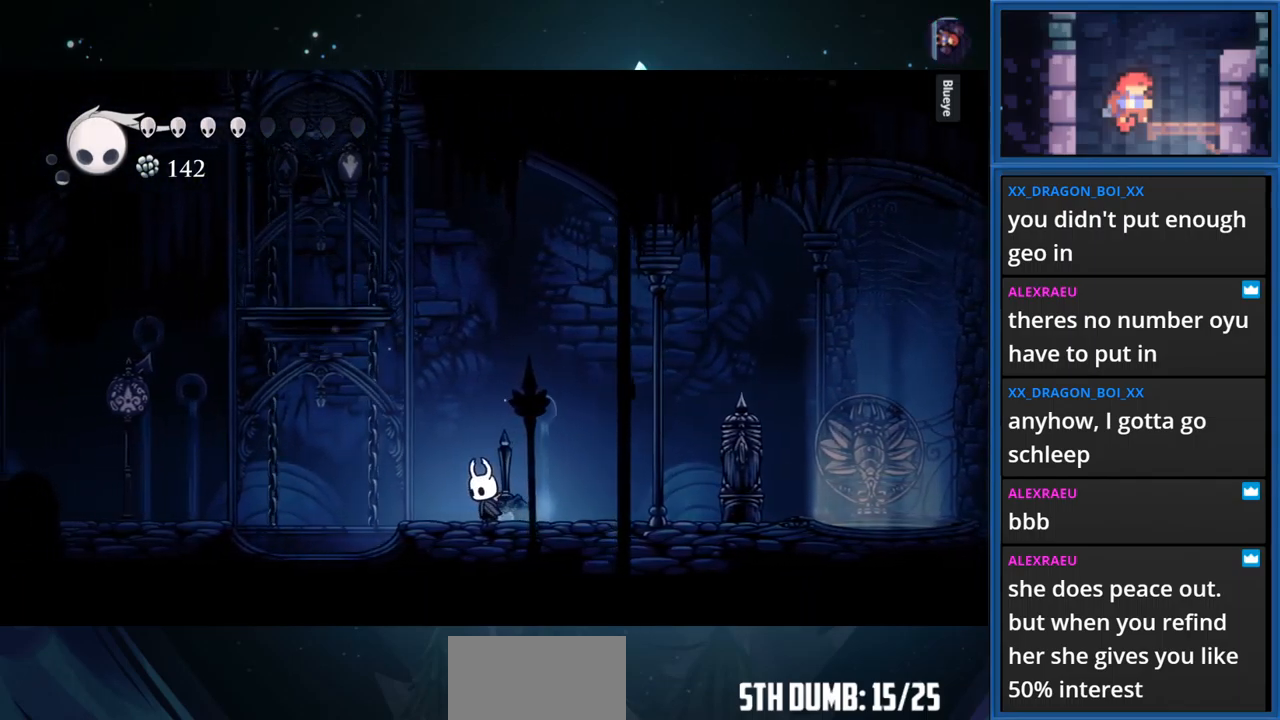
{"buttons": ["DPAD_LEFT"], "right_stick": "center", "events": [[333, "CROSS", "down"], [383, "DPAD_LEFT", "down"], [466, "CROSS", "up"]]}
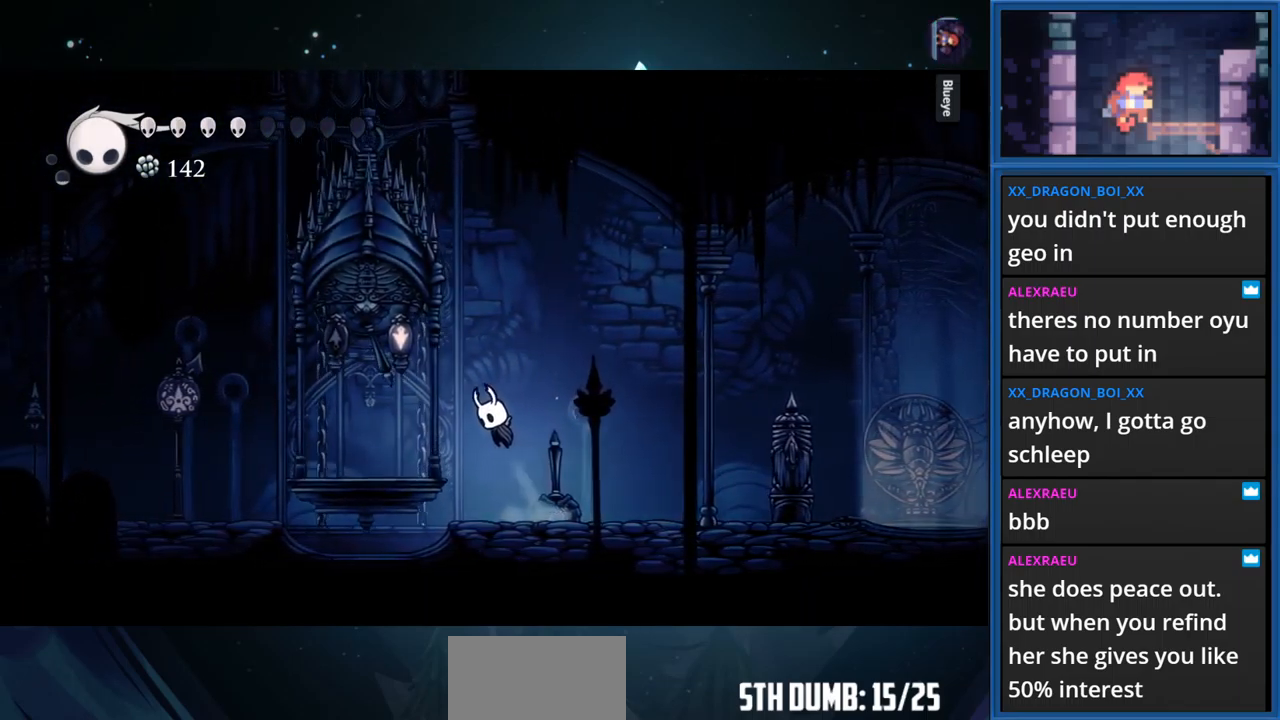
{"buttons": ["DPAD_UP"], "right_stick": "center", "events": [[466, "DPAD_LEFT", "up"], [483, "DPAD_UP", "down"]]}
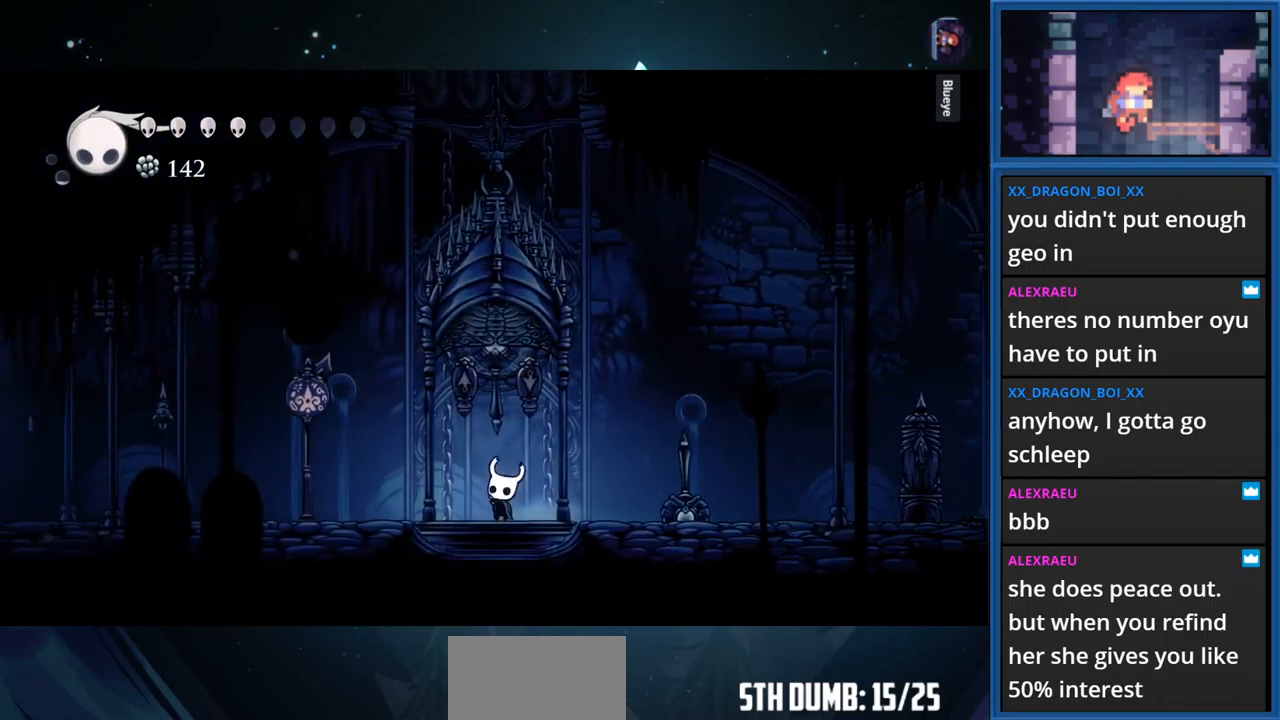
{"buttons": ["DPAD_UP"], "right_stick": "center", "events": [[16, "SQUARE", "down"], [250, "SQUARE", "up"]]}
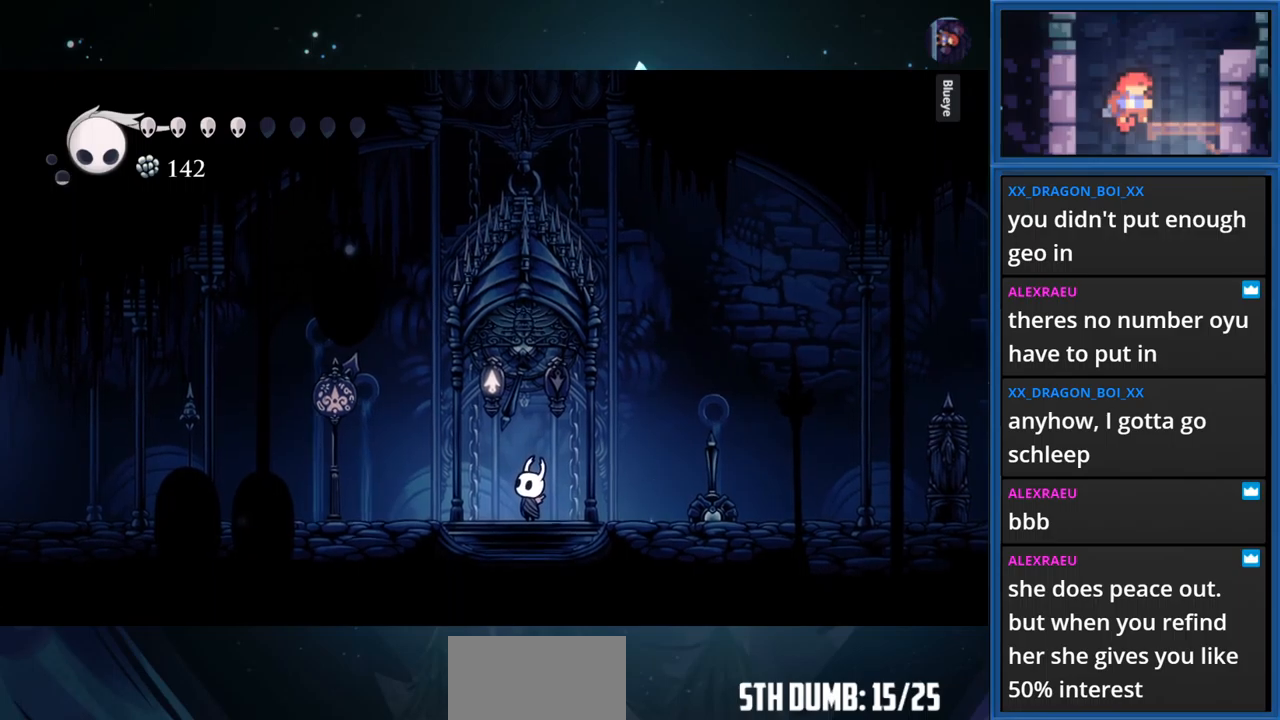
{"buttons": [], "right_stick": "center", "events": [[50, "DPAD_UP", "up"]]}
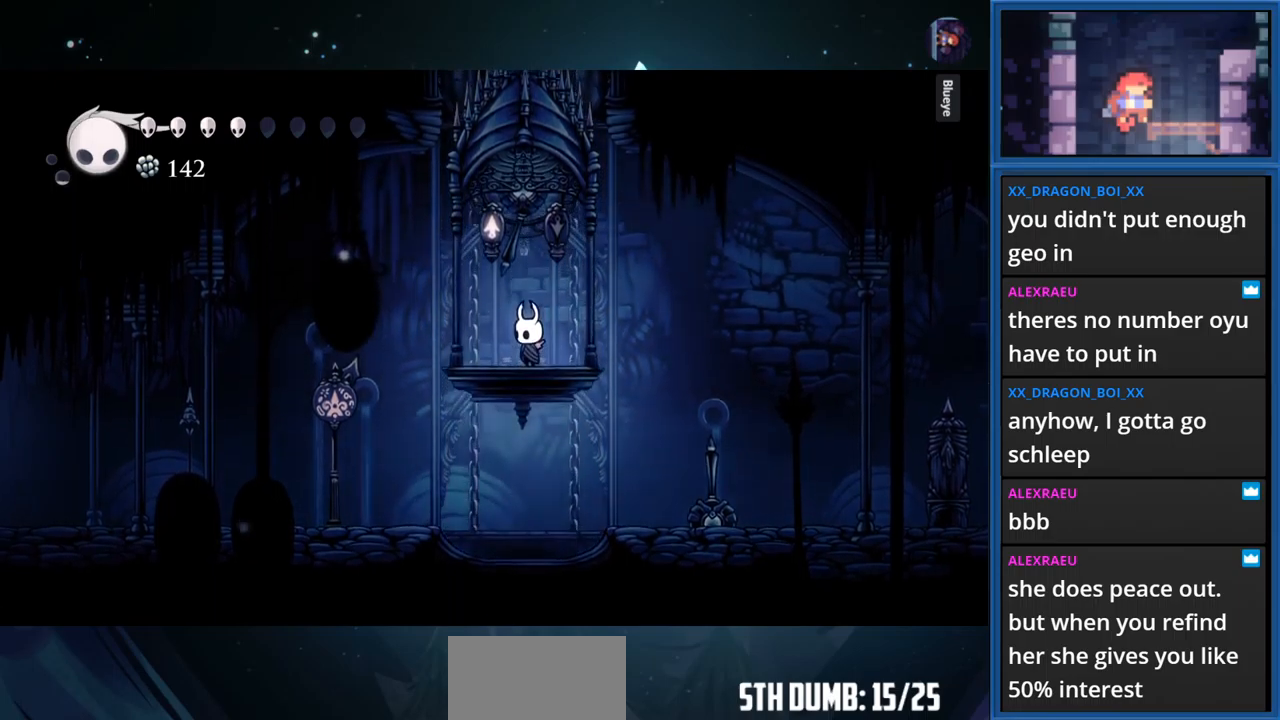
{"buttons": [], "right_stick": "center", "events": []}
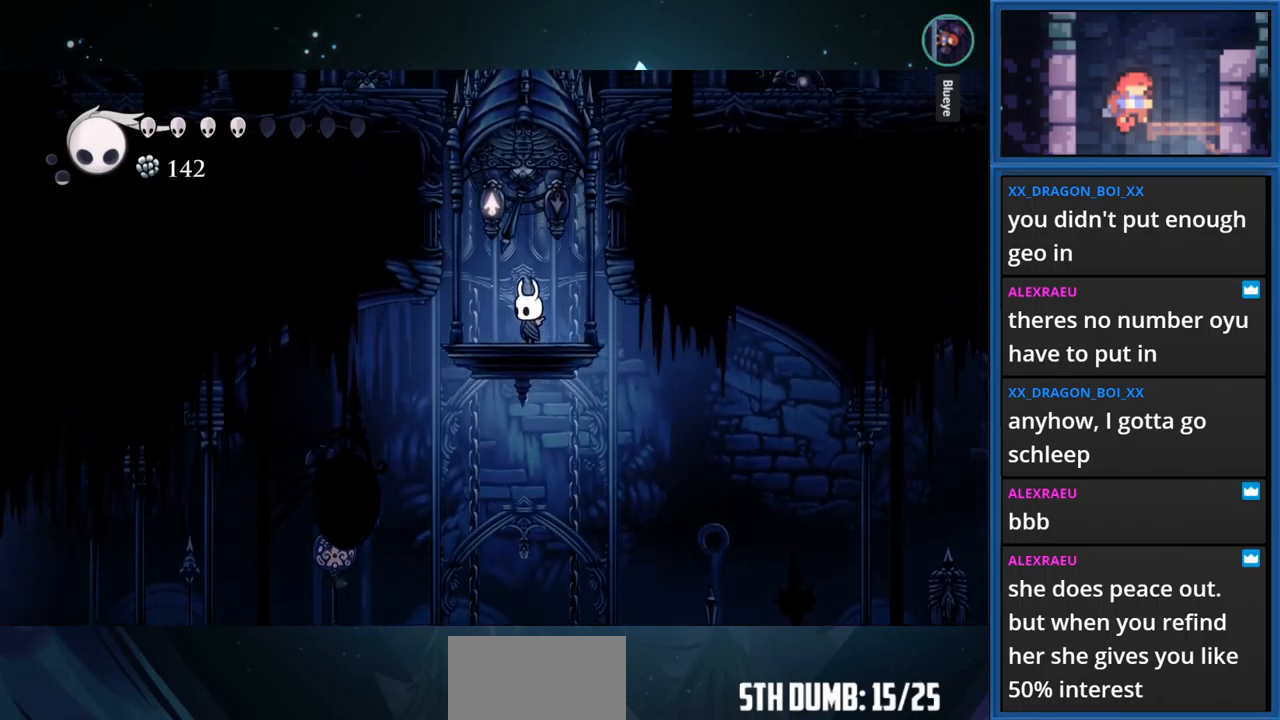
{"buttons": [], "right_stick": "center", "events": []}
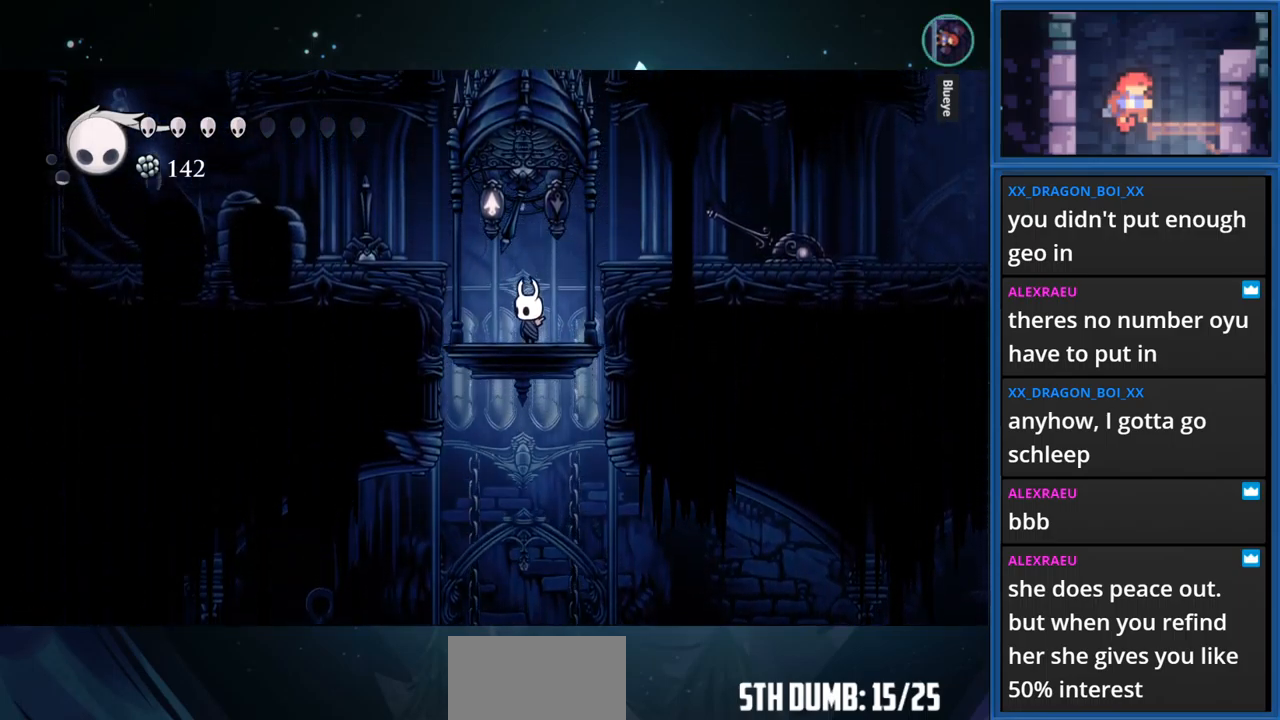
{"buttons": ["CROSS", "DPAD_RIGHT"], "right_stick": "center", "events": [[33, "DPAD_RIGHT", "down"], [67, "CROSS", "down"], [250, "R1", "down"], [500, "R1", "up"]]}
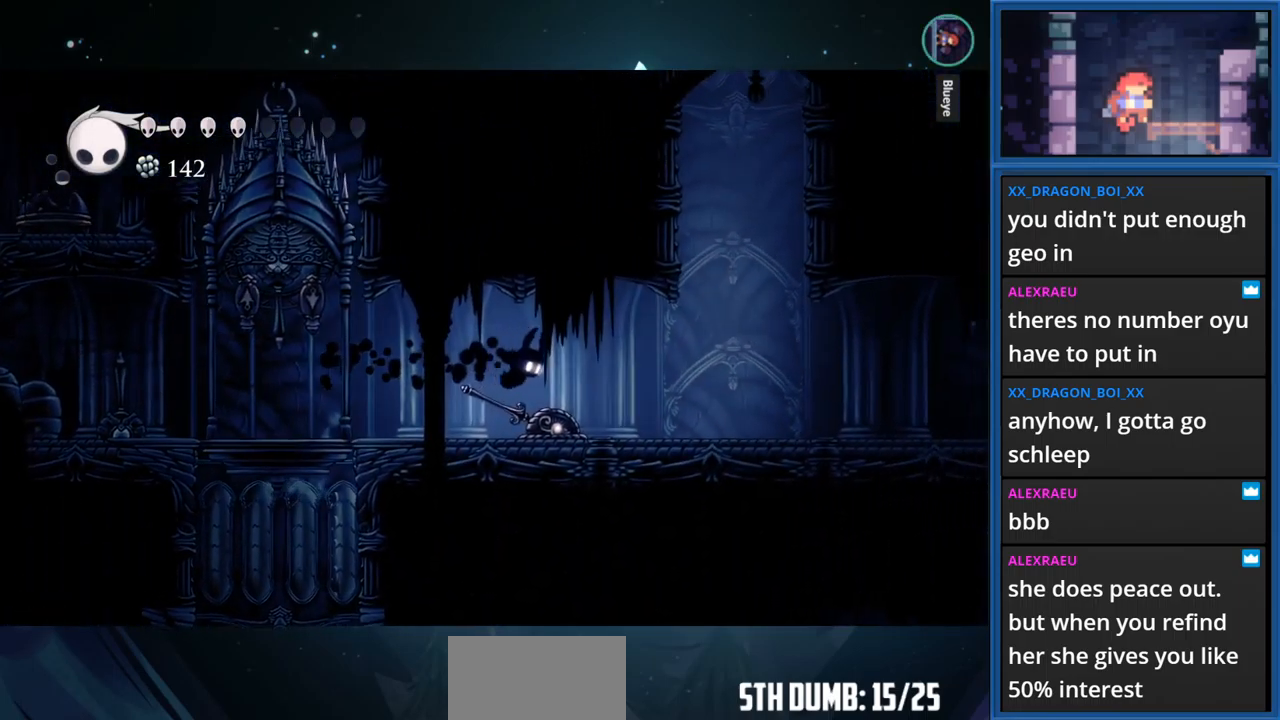
{"buttons": ["R1", "DPAD_RIGHT"], "right_stick": "center", "events": [[100, "CROSS", "up"], [367, "R1", "down"]]}
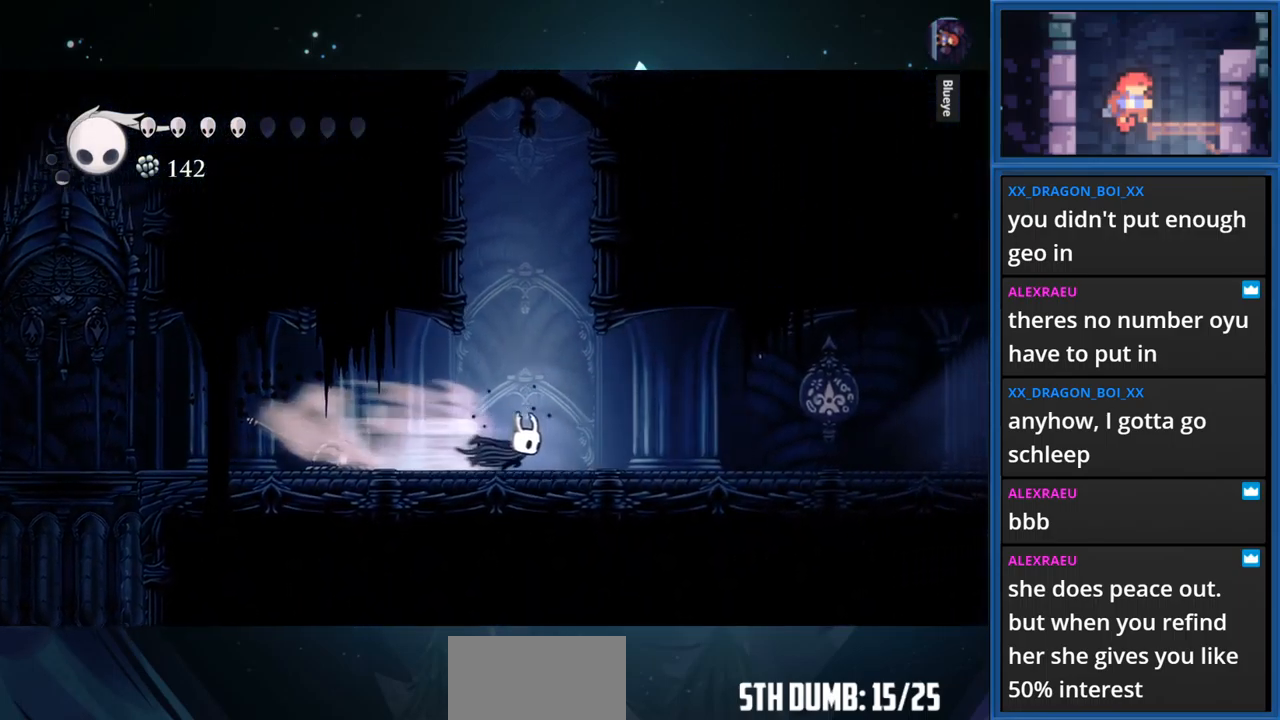
{"buttons": ["DPAD_RIGHT"], "right_stick": "center", "events": [[83, "R1", "up"]]}
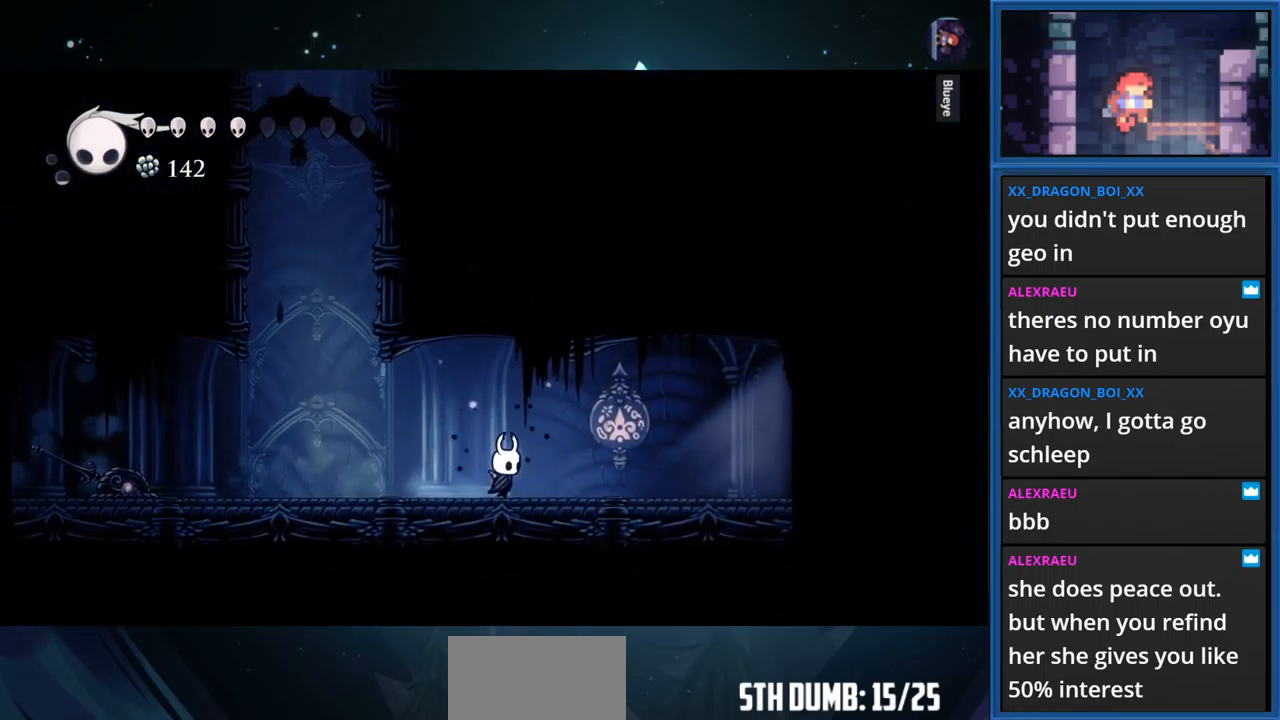
{"buttons": ["DPAD_RIGHT"], "right_stick": "center", "events": [[50, "R1", "down"], [283, "R1", "up"]]}
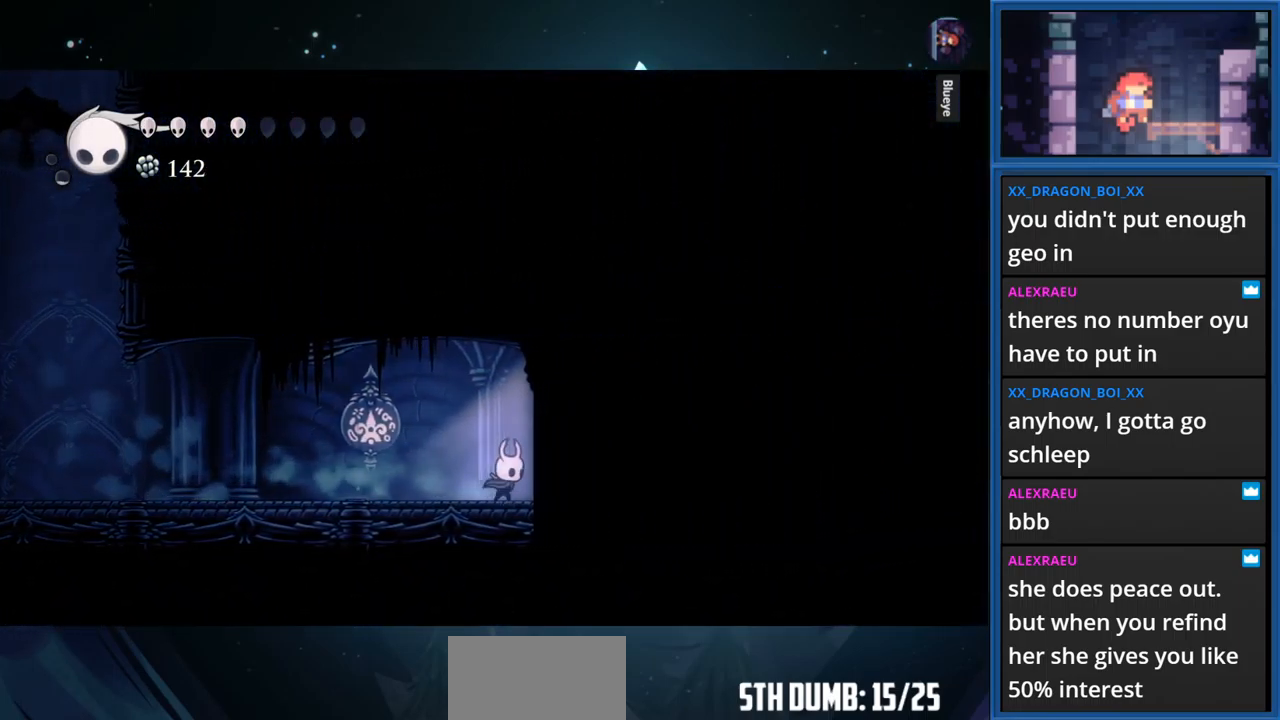
{"buttons": ["DPAD_RIGHT"], "right_stick": "center", "events": [[100, "R1", "down"], [300, "R1", "up"]]}
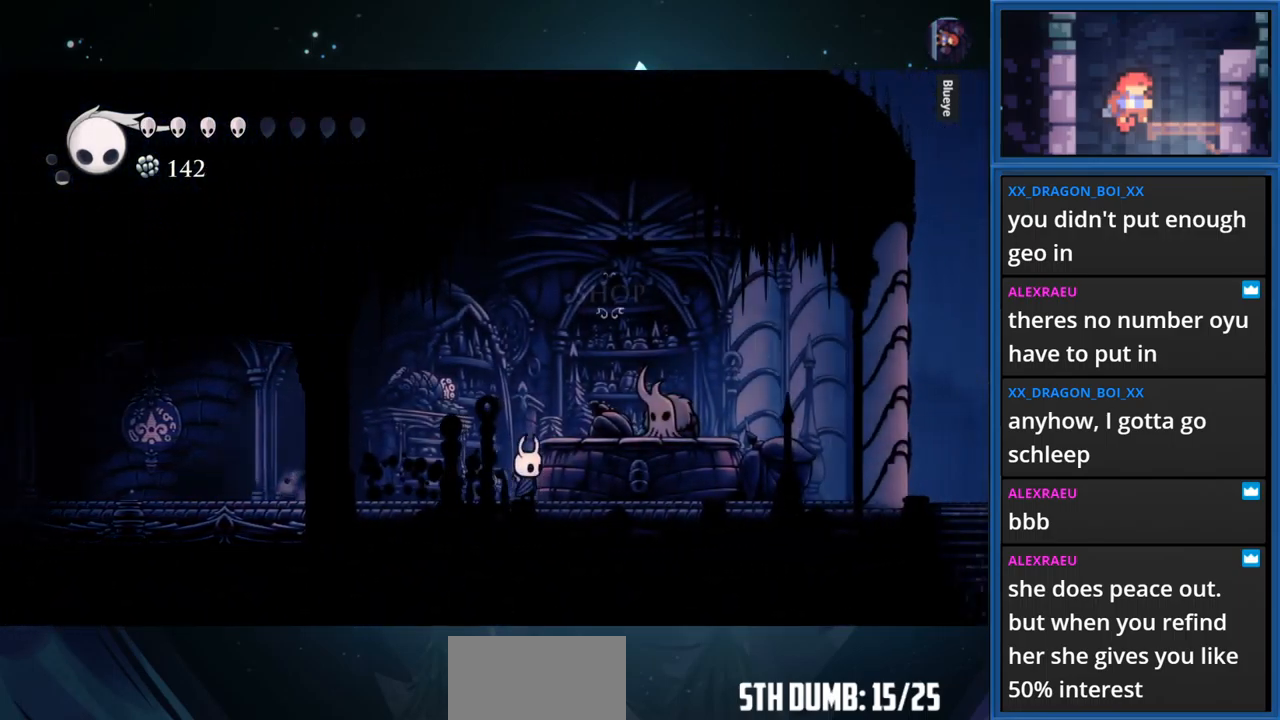
{"buttons": [], "right_stick": "center", "events": [[267, "DPAD_RIGHT", "up"], [367, "DPAD_RIGHT", "down"], [400, "DPAD_RIGHT", "up"], [450, "DPAD_RIGHT", "down"], [483, "DPAD_RIGHT", "up"]]}
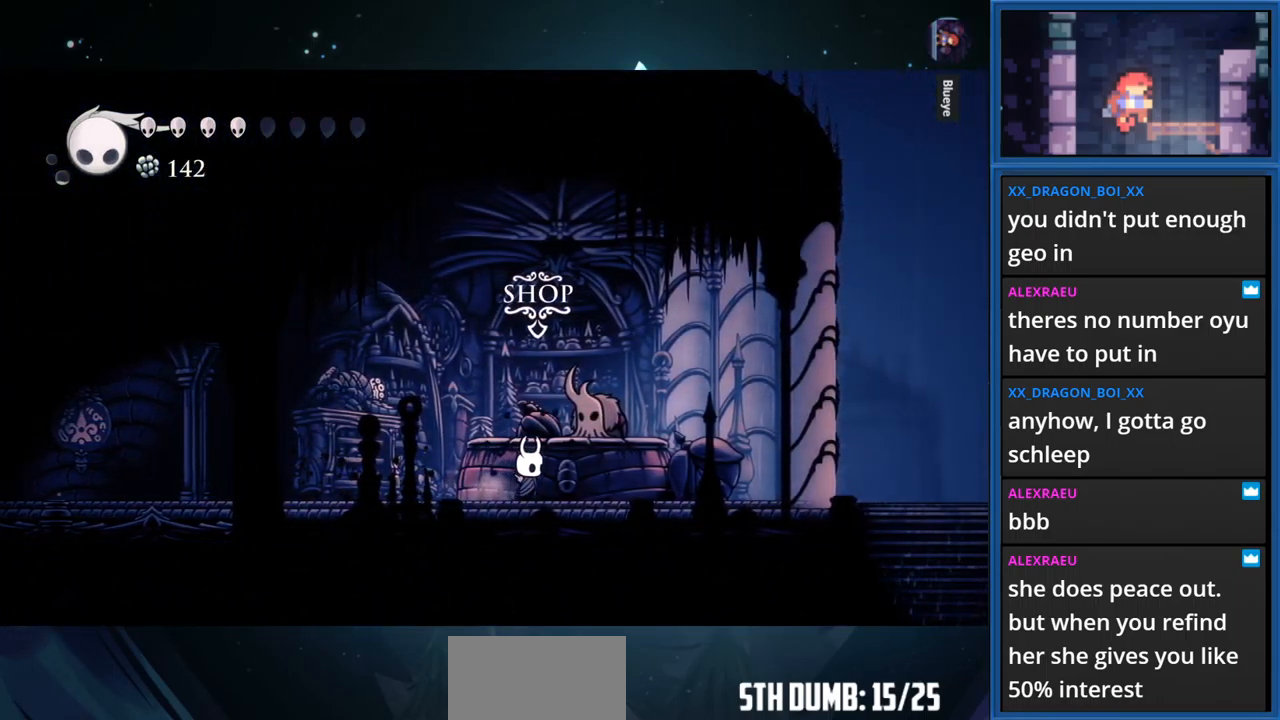
{"buttons": [], "right_stick": "center", "events": [[117, "DPAD_UP", "down"], [300, "DPAD_UP", "up"]]}
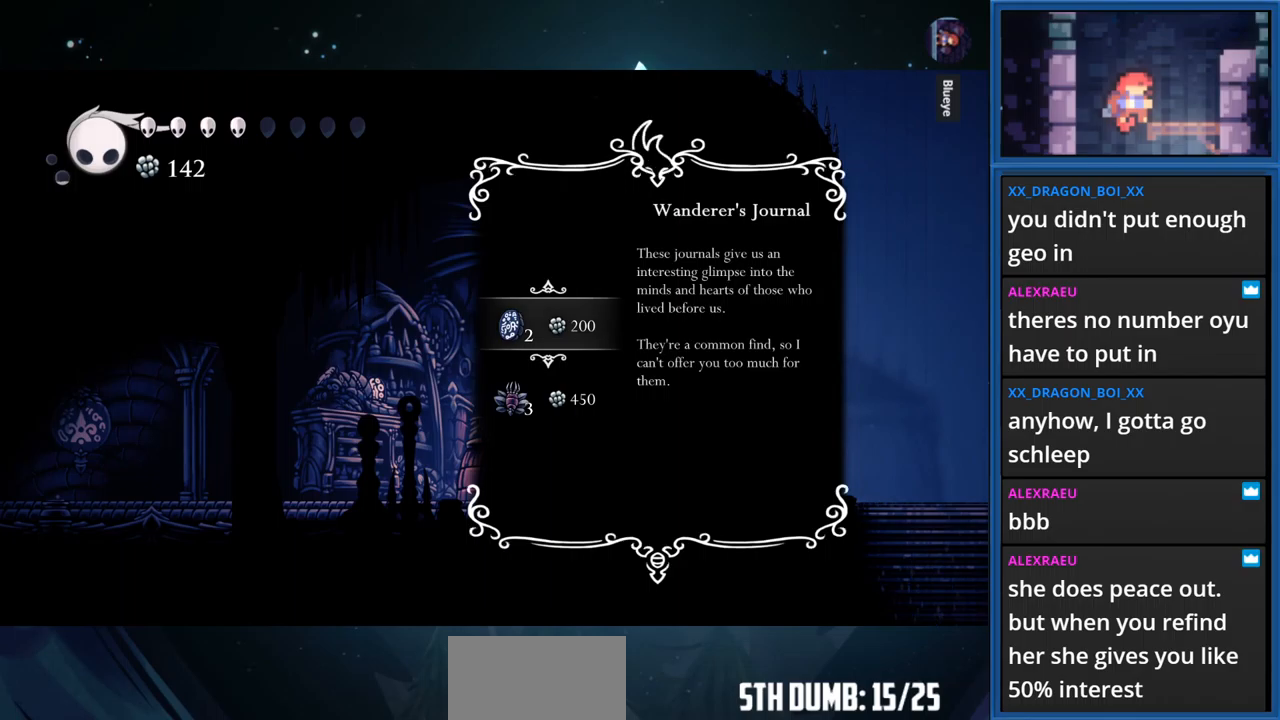
{"buttons": [], "right_stick": "center", "events": []}
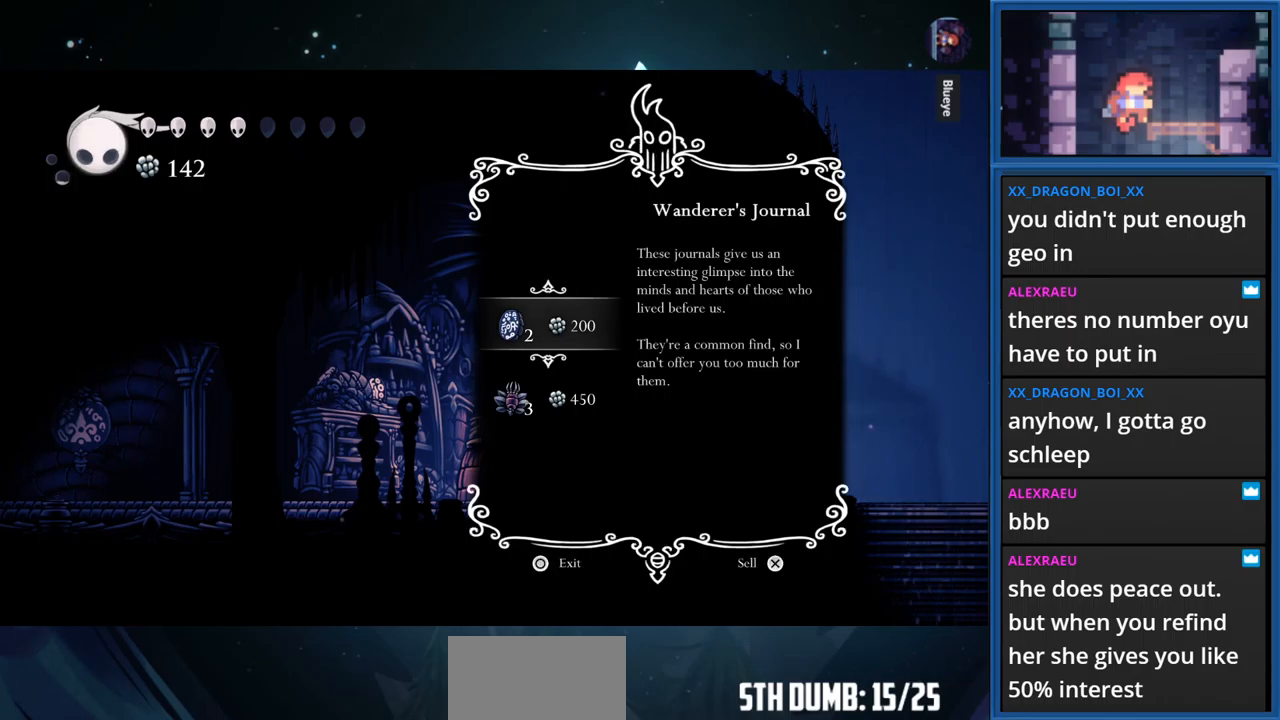
{"buttons": [], "right_stick": "center", "events": [[67, "CROSS", "down"], [217, "CROSS", "up"]]}
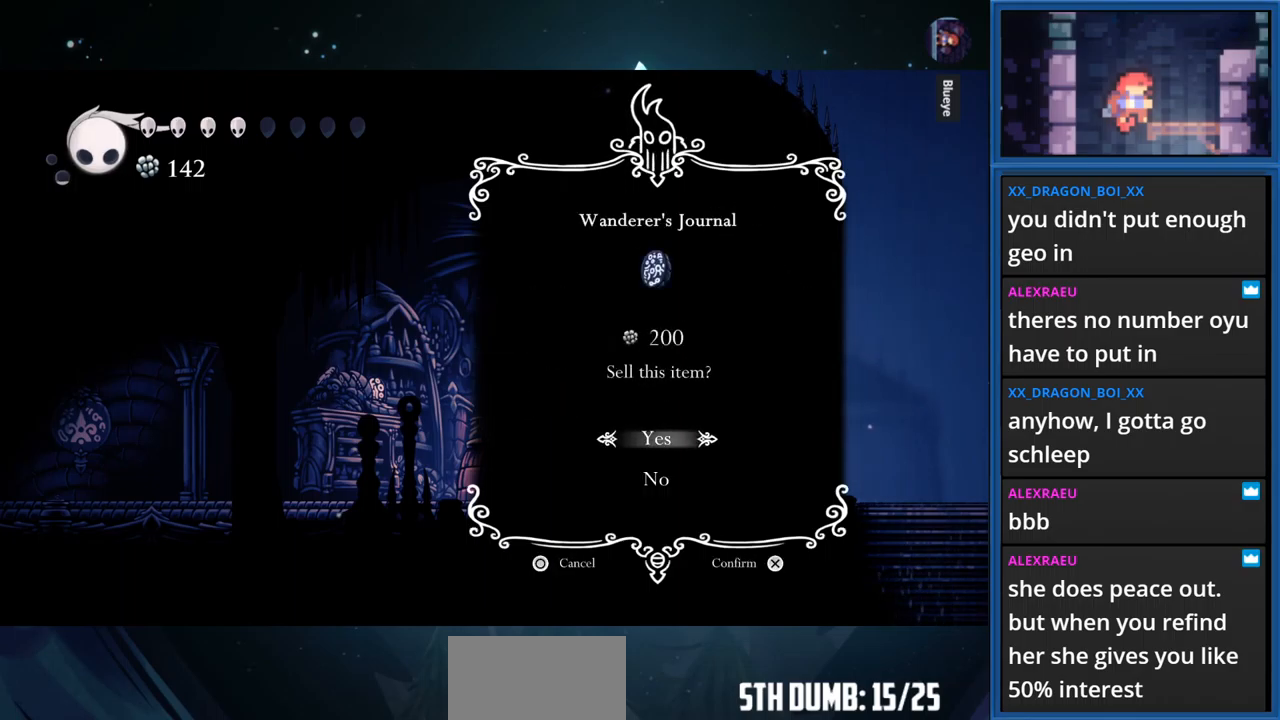
{"buttons": [], "right_stick": "center", "events": [[167, "CROSS", "down"], [317, "CROSS", "up"]]}
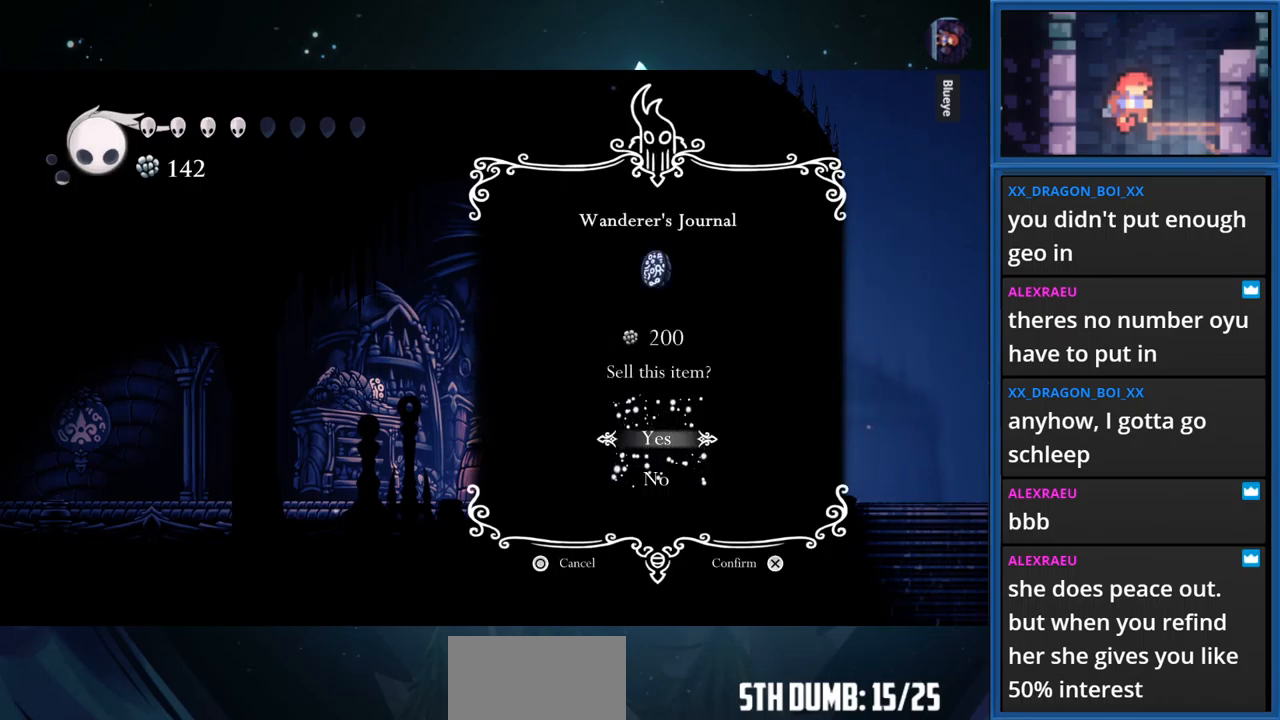
{"buttons": [], "right_stick": "center", "events": []}
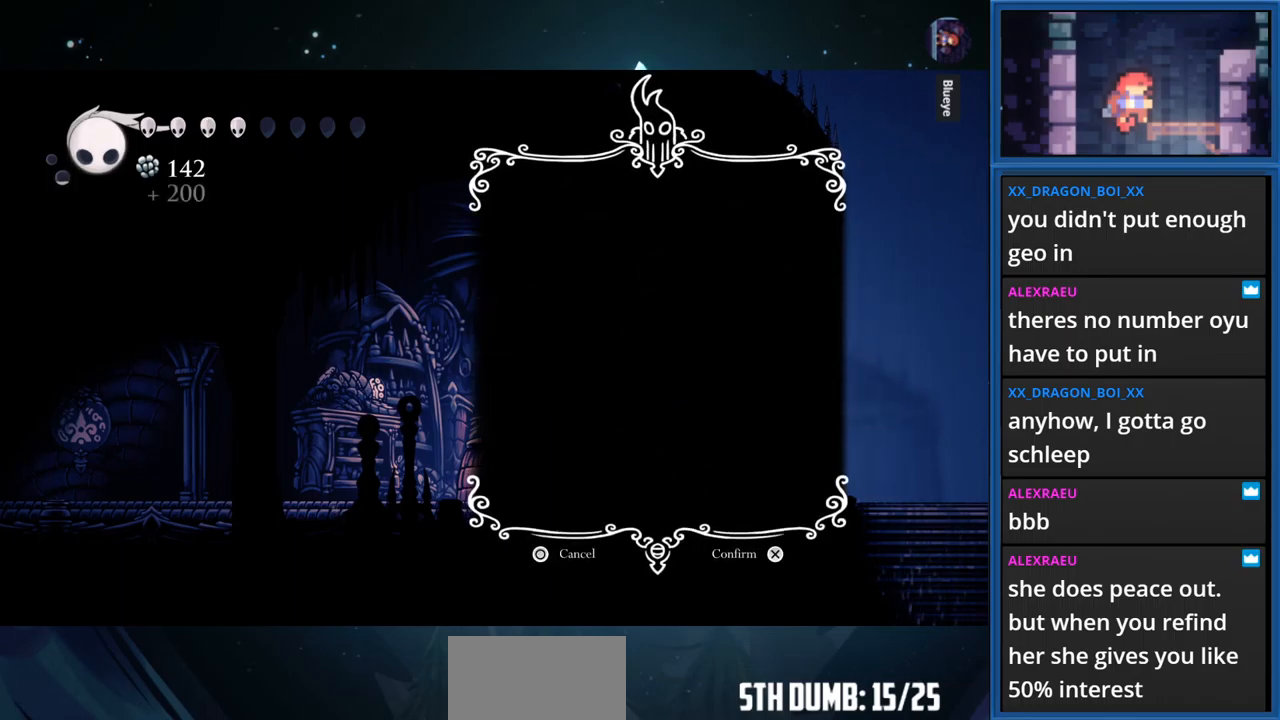
{"buttons": [], "right_stick": "center", "events": []}
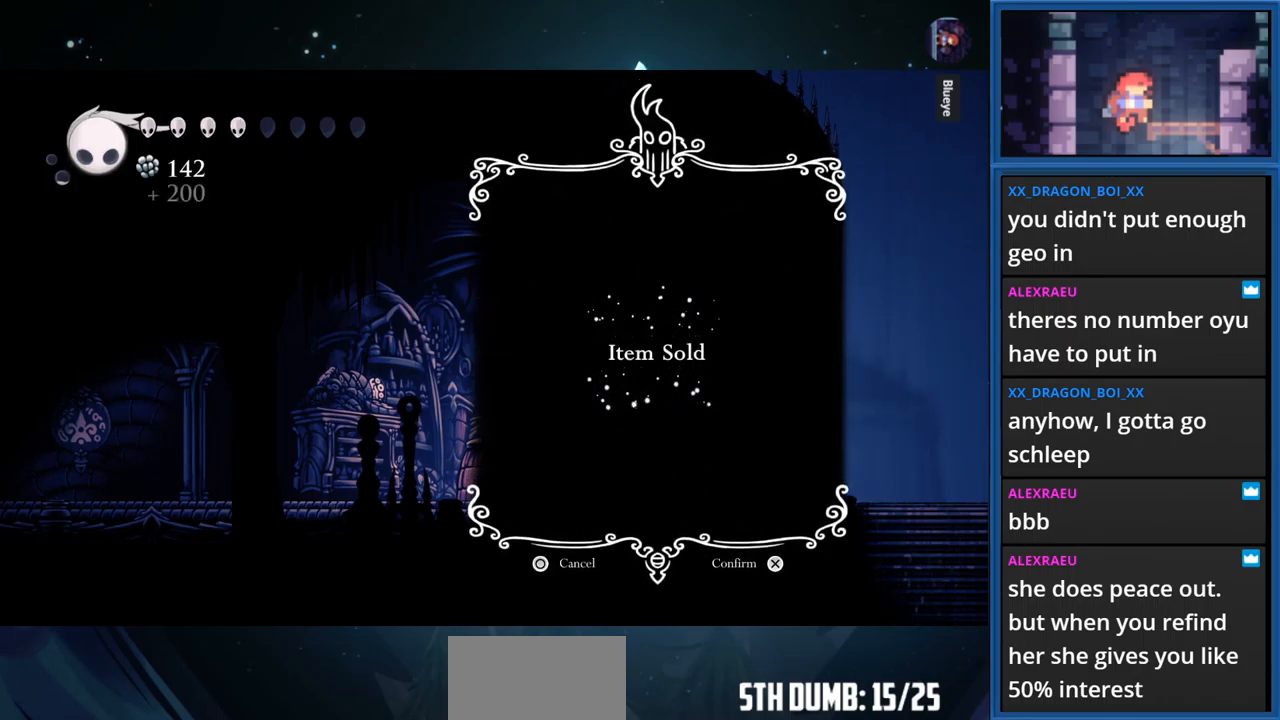
{"buttons": ["CROSS"], "right_stick": "center", "events": [[467, "CROSS", "down"]]}
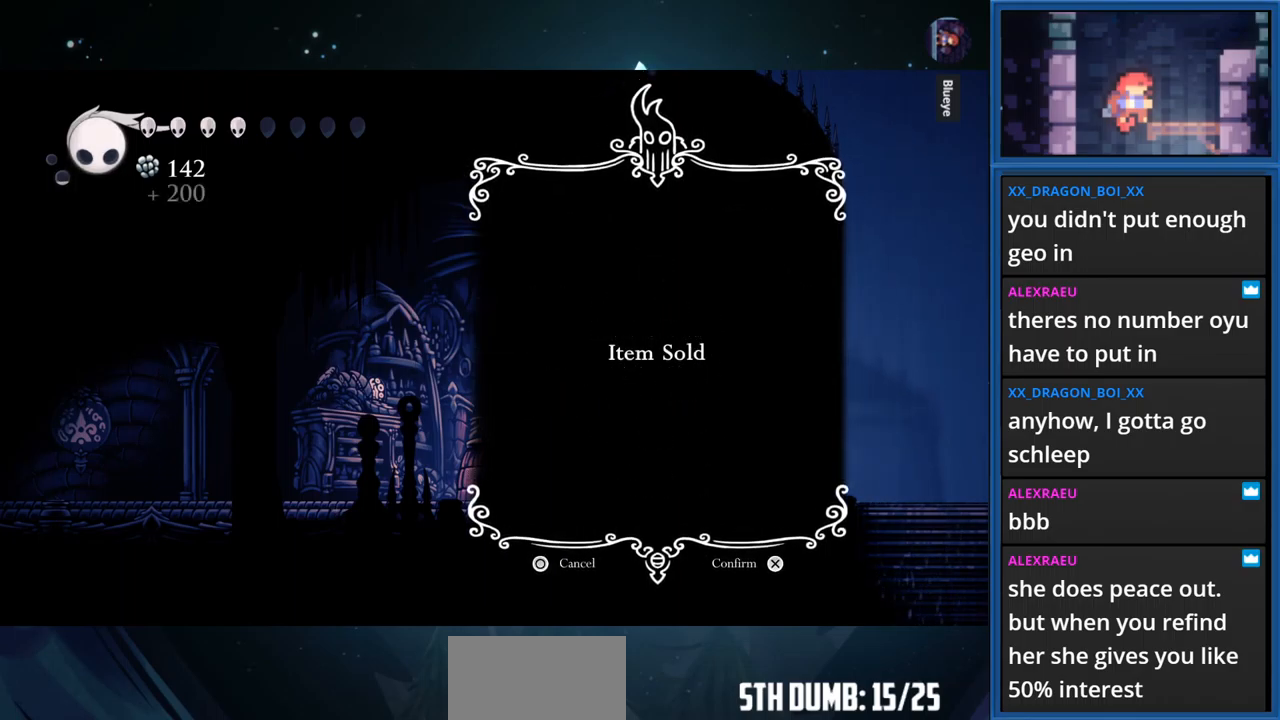
{"buttons": [], "right_stick": "center", "events": [[134, "CROSS", "up"]]}
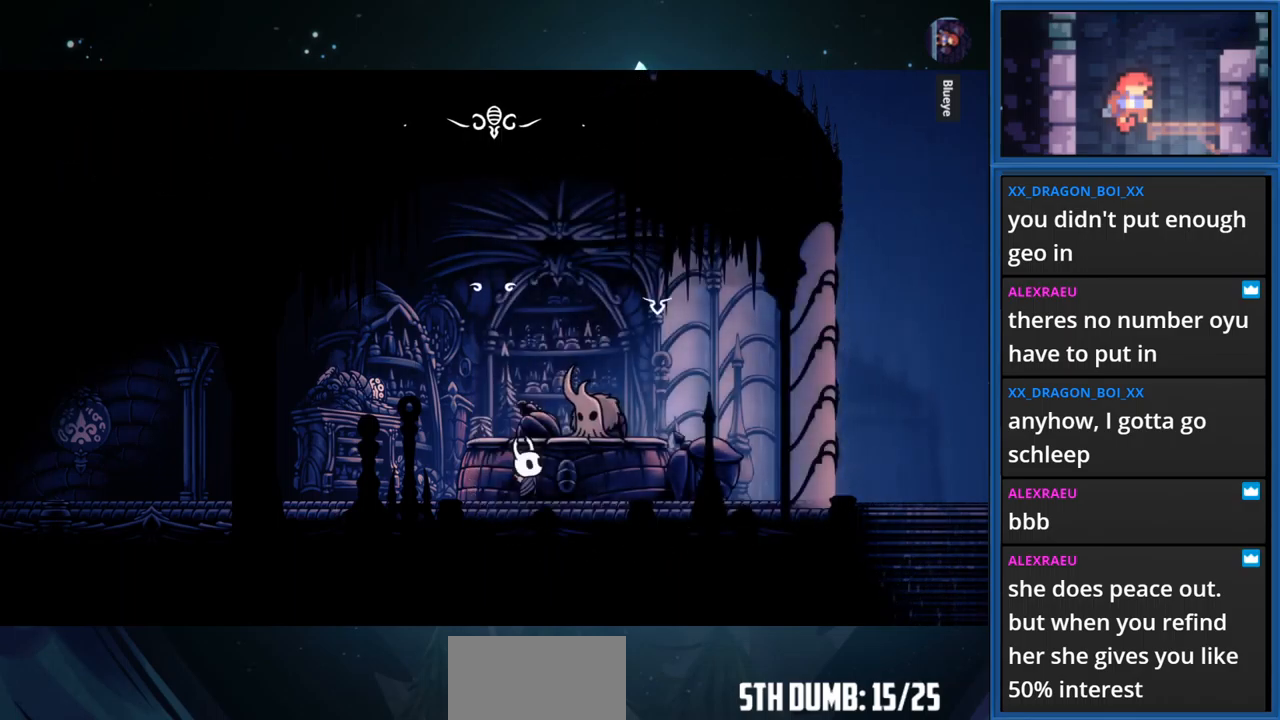
{"buttons": [], "right_stick": "center", "events": [[284, "CROSS", "down"], [434, "CROSS", "up"]]}
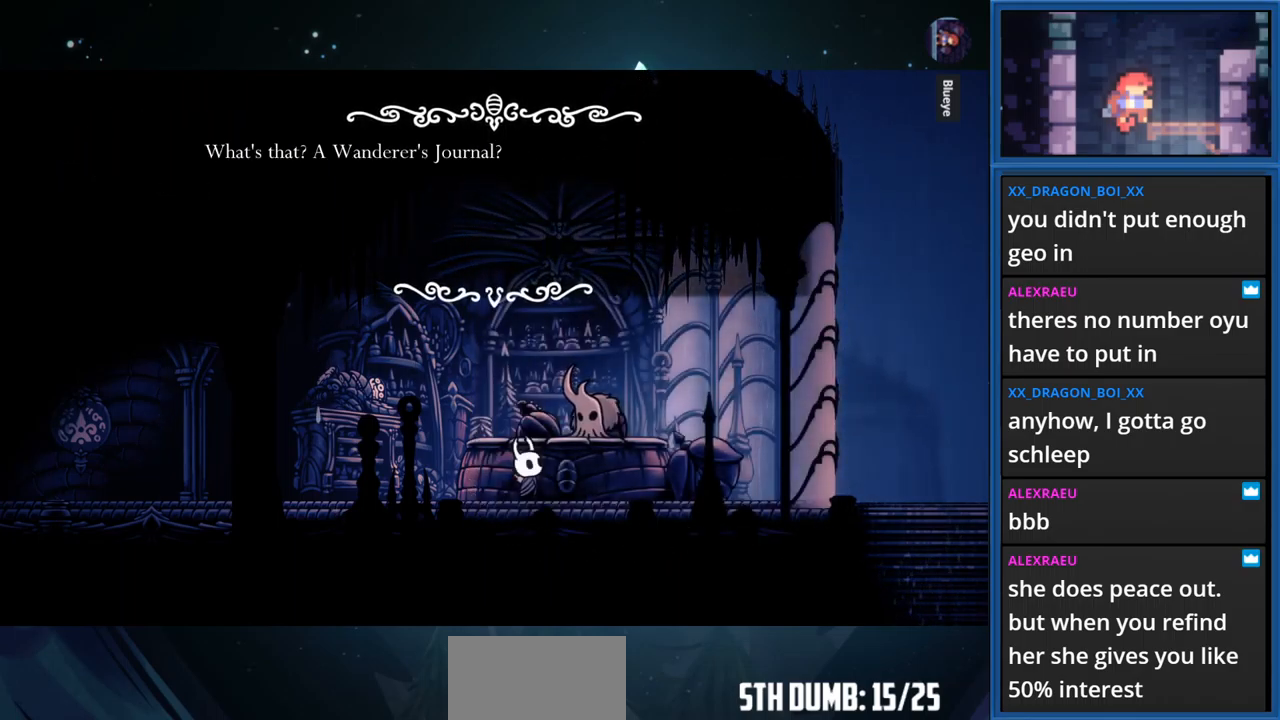
{"buttons": ["CROSS"], "right_stick": "center", "events": [[100, "CROSS", "down"], [267, "CROSS", "up"], [434, "CROSS", "down"]]}
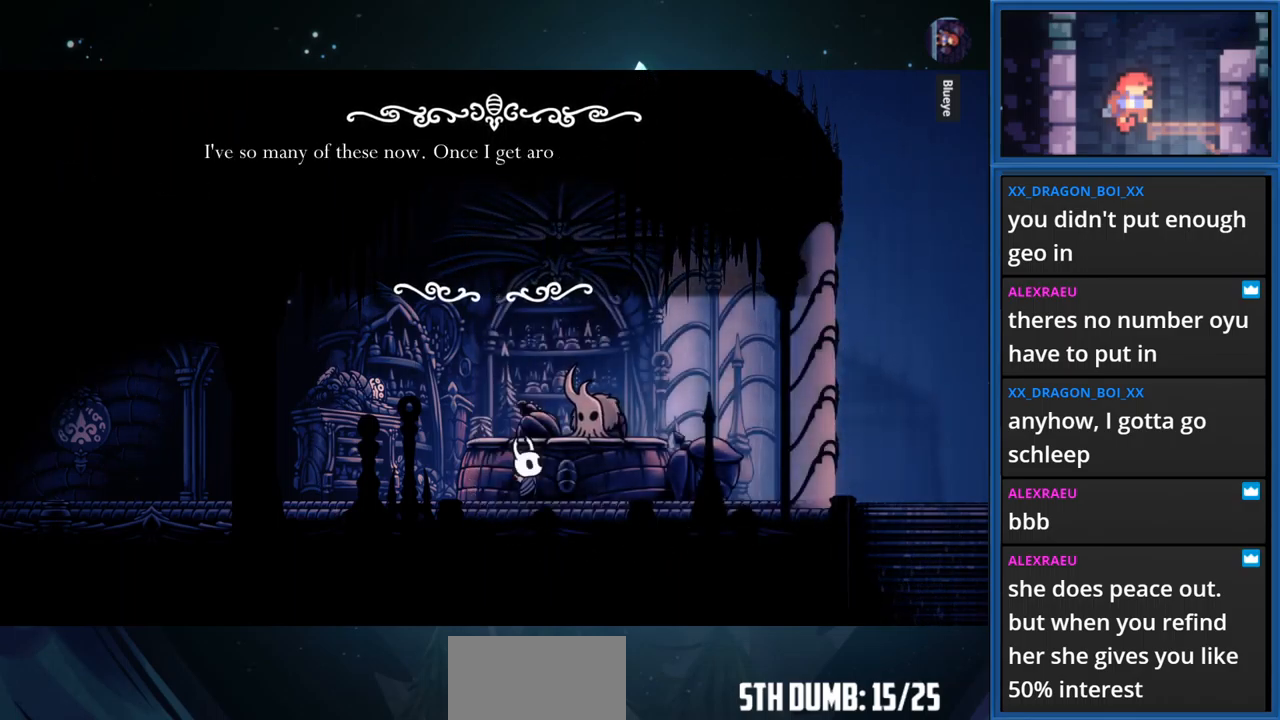
{"buttons": [], "right_stick": "center", "events": [[234, "CROSS", "up"]]}
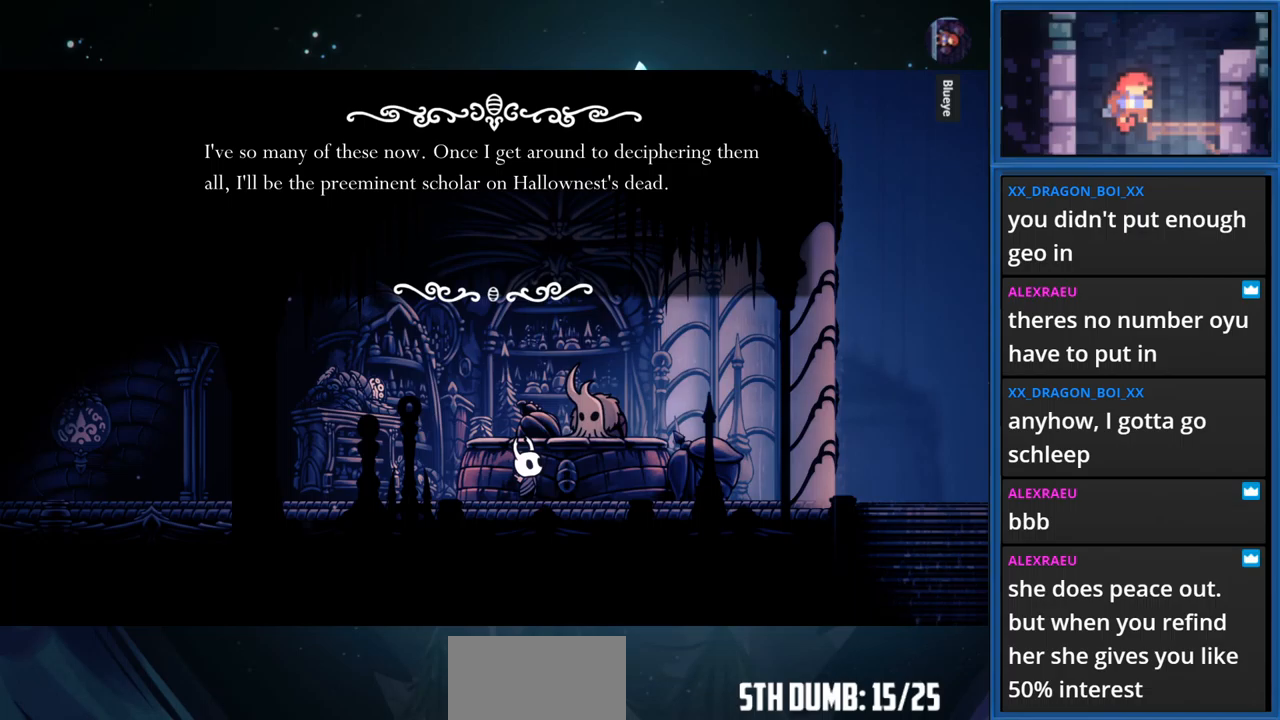
{"buttons": [], "right_stick": "center", "events": []}
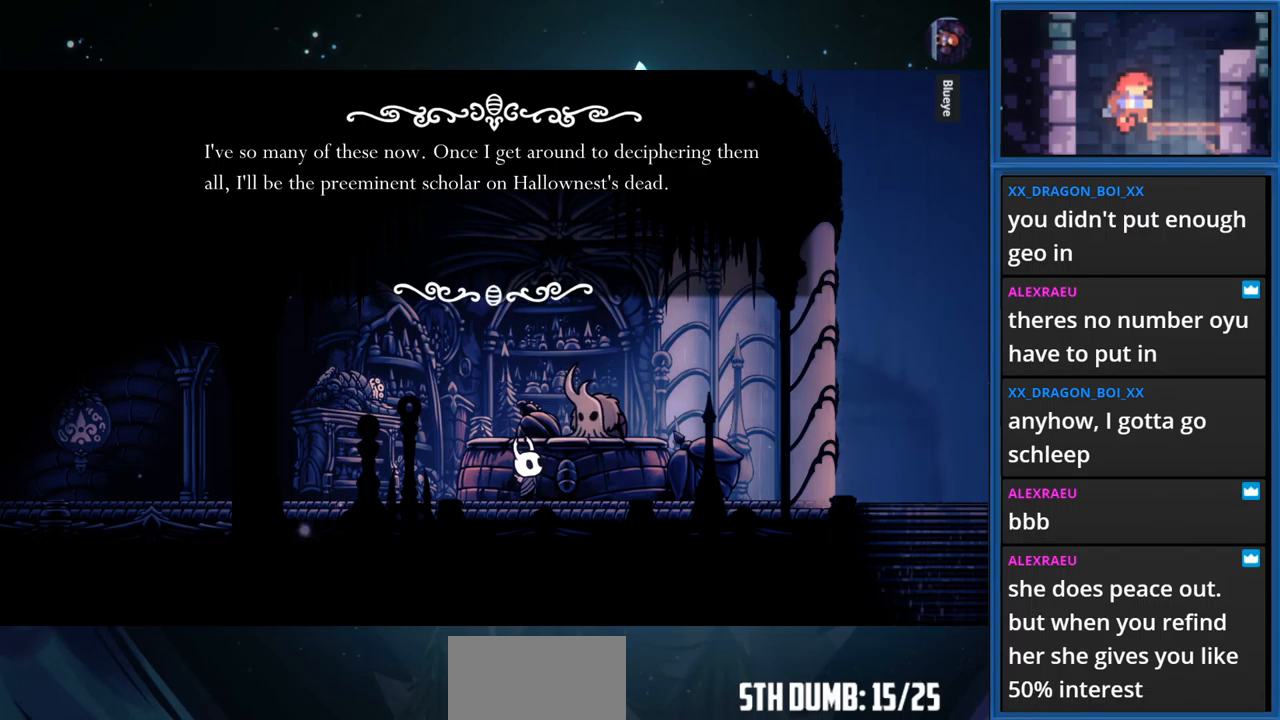
{"buttons": ["DPAD_LEFT"], "right_stick": "center", "events": [[66, "CROSS", "down"], [250, "CROSS", "up"], [300, "DPAD_LEFT", "down"]]}
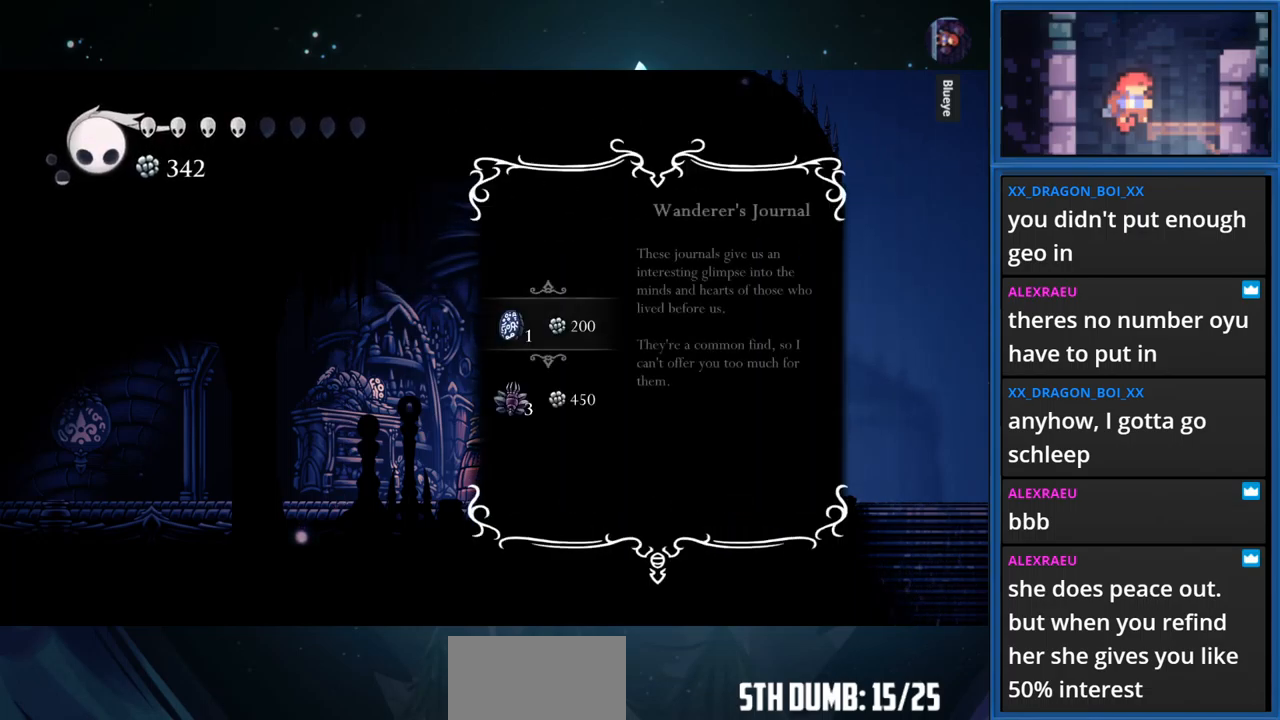
{"buttons": ["CROSS"], "right_stick": "center", "events": [[100, "DPAD_LEFT", "up"], [400, "CROSS", "down"]]}